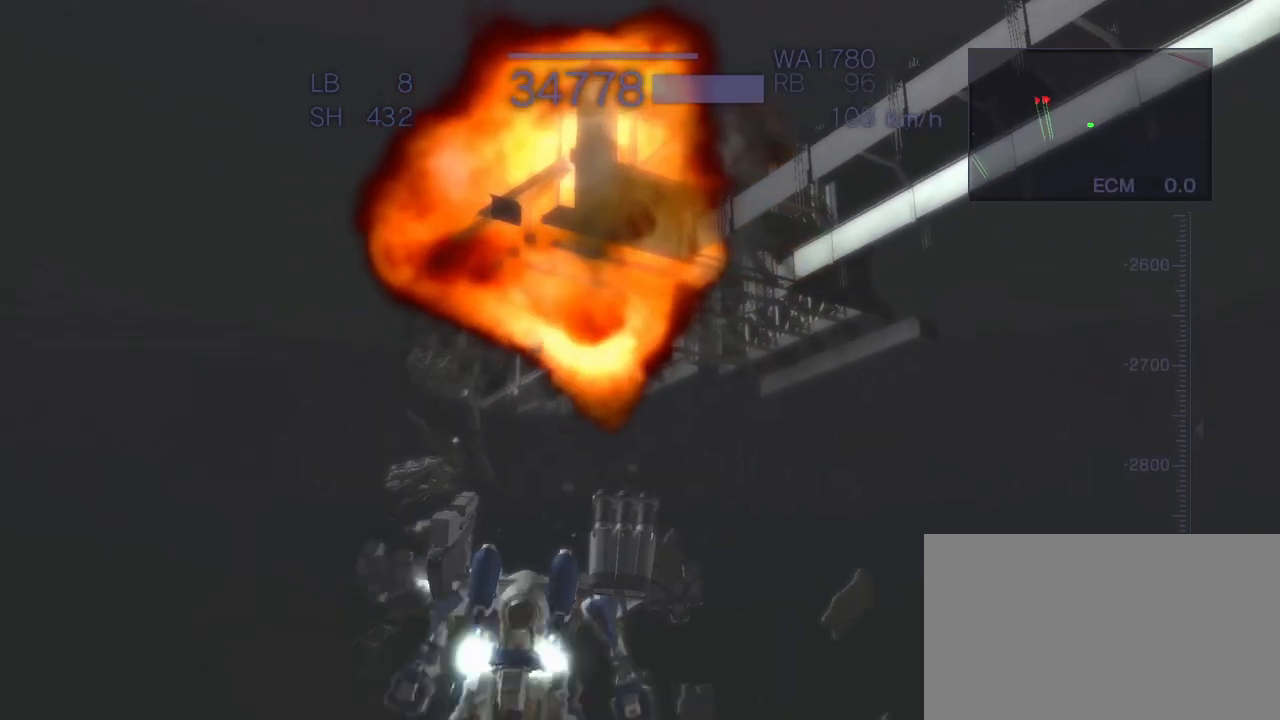
Gameplay with a controller (arcade stick); each line is a JSON object with the inputs held at the frame after it. "events" lists button and stick changes between this image and that frame as [ms after this image, input, new state], when the widget could be followed in between. Not read: L3 R3.
{"buttons": ["CROSS", "TRIANGLE"], "left_stick": "center", "events": [[67, "left_stick", "center"], [350, "TRIANGLE", "down"]]}
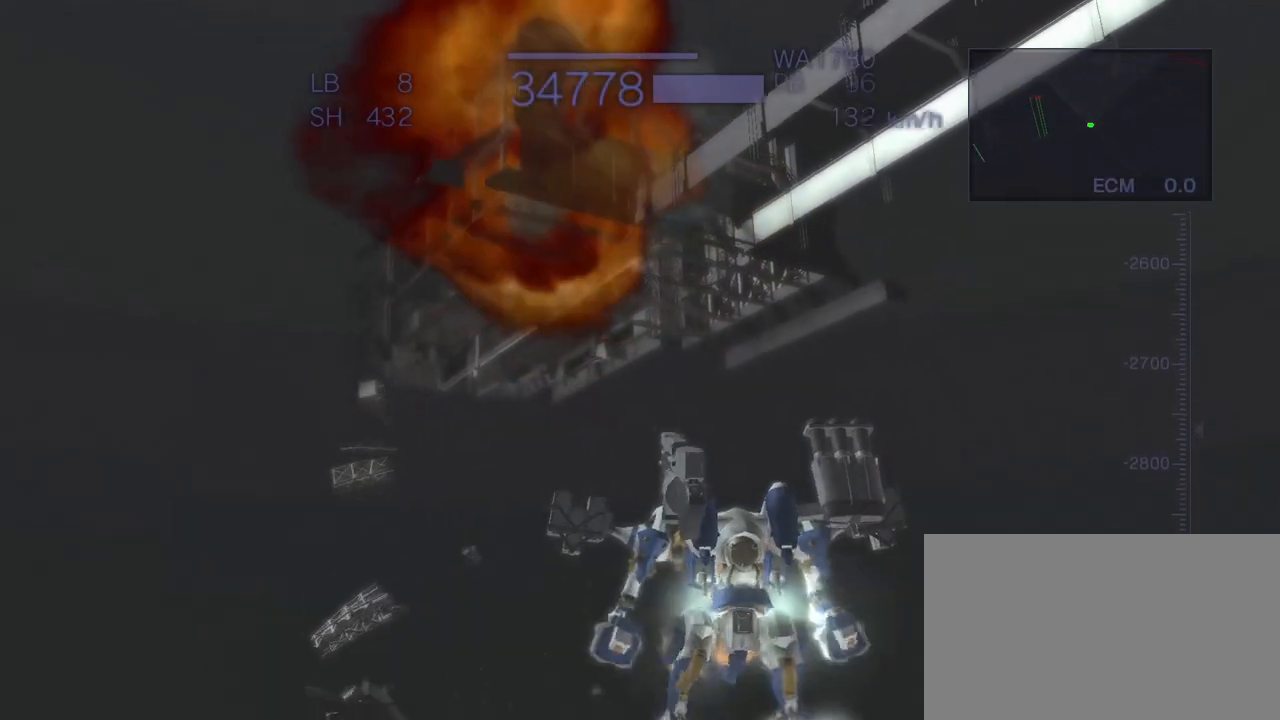
{"buttons": ["SQUARE"], "left_stick": "center", "events": [[267, "CROSS", "up"], [267, "TRIANGLE", "up"], [400, "SQUARE", "down"]]}
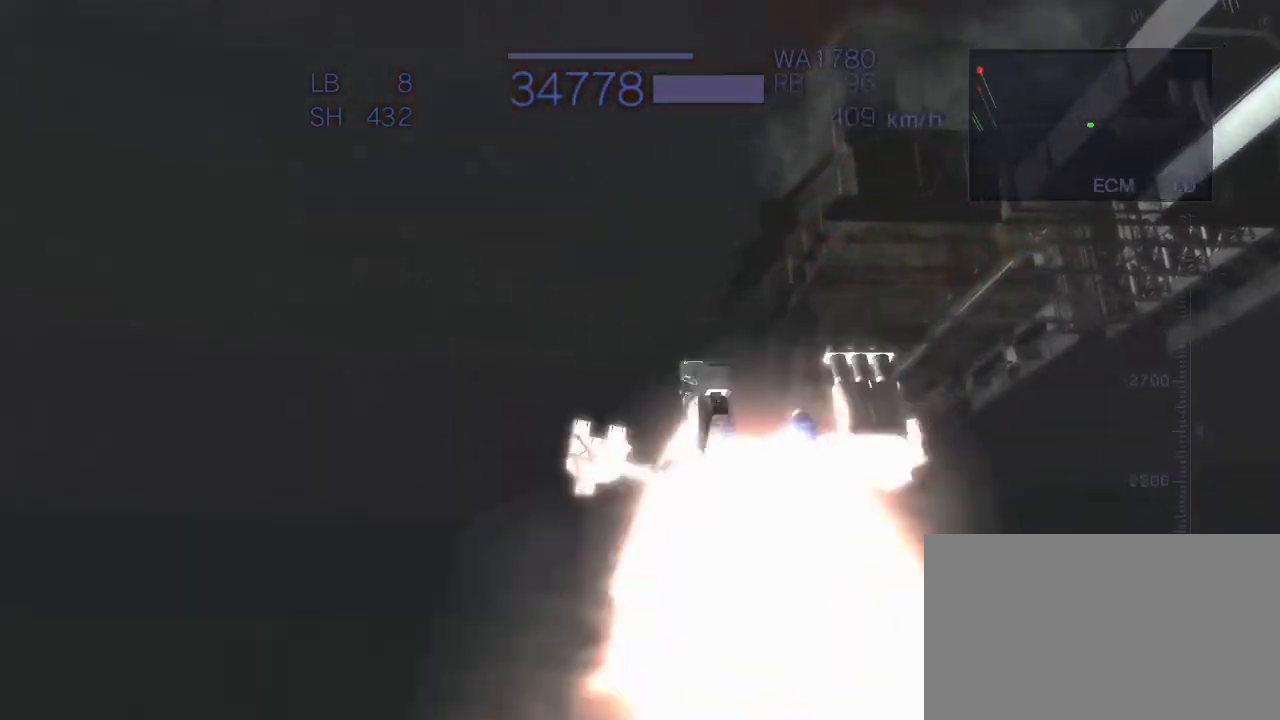
{"buttons": ["CROSS"], "left_stick": "center", "events": [[50, "SQUARE", "up"], [50, "TRIANGLE", "down"], [217, "SQUARE", "down"], [450, "SQUARE", "up"], [483, "CROSS", "down"], [500, "TRIANGLE", "up"]]}
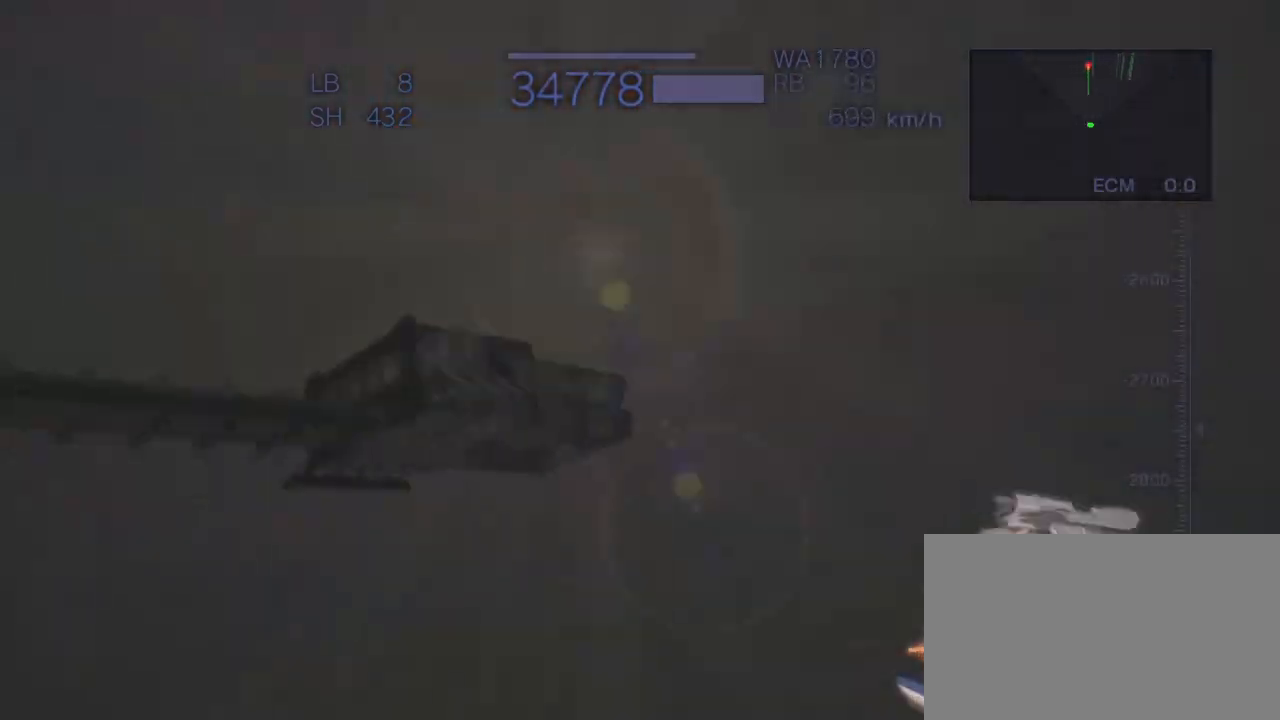
{"buttons": ["CROSS"], "left_stick": "center", "events": [[50, "SQUARE", "down"], [117, "CROSS", "up"], [250, "CROSS", "down"], [283, "SQUARE", "up"]]}
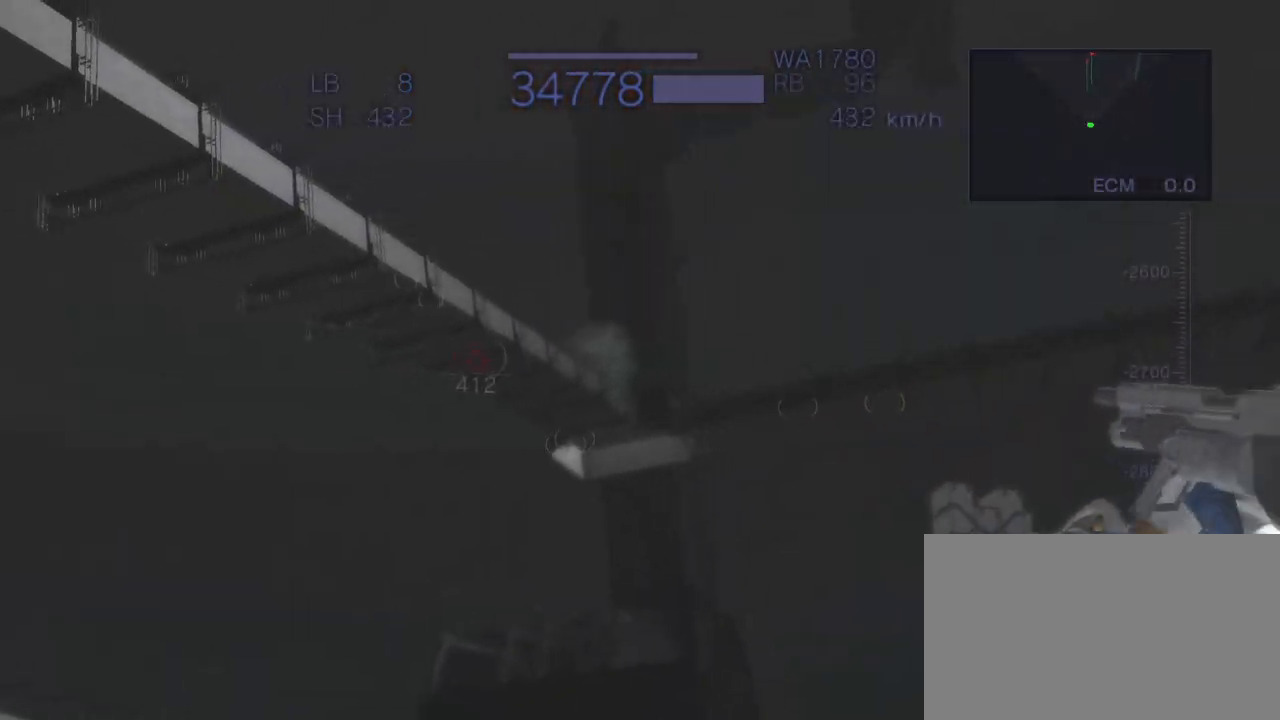
{"buttons": ["R2"], "left_stick": "center", "events": [[150, "CROSS", "up"], [167, "left_stick", "left"], [267, "CROSS", "down"], [433, "CROSS", "up"], [450, "R2", "down"], [500, "left_stick", "center"]]}
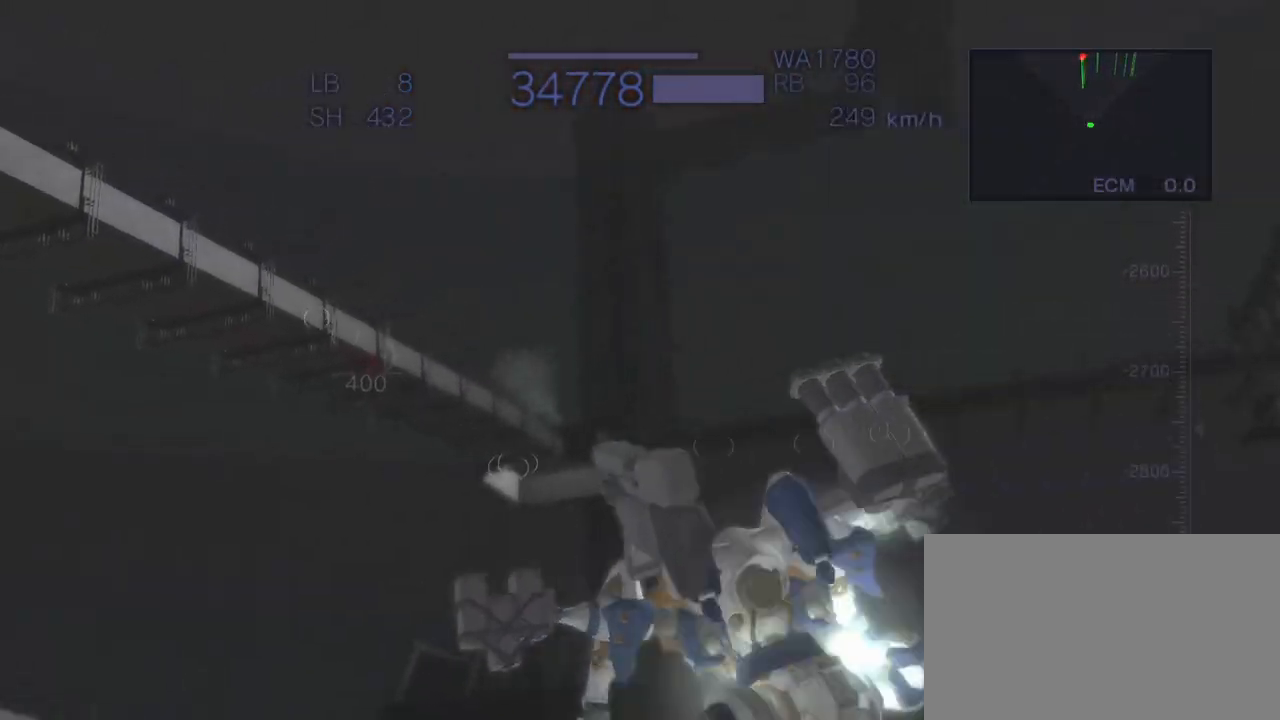
{"buttons": ["CROSS"], "left_stick": "center", "events": [[83, "R2", "up"], [200, "CROSS", "down"]]}
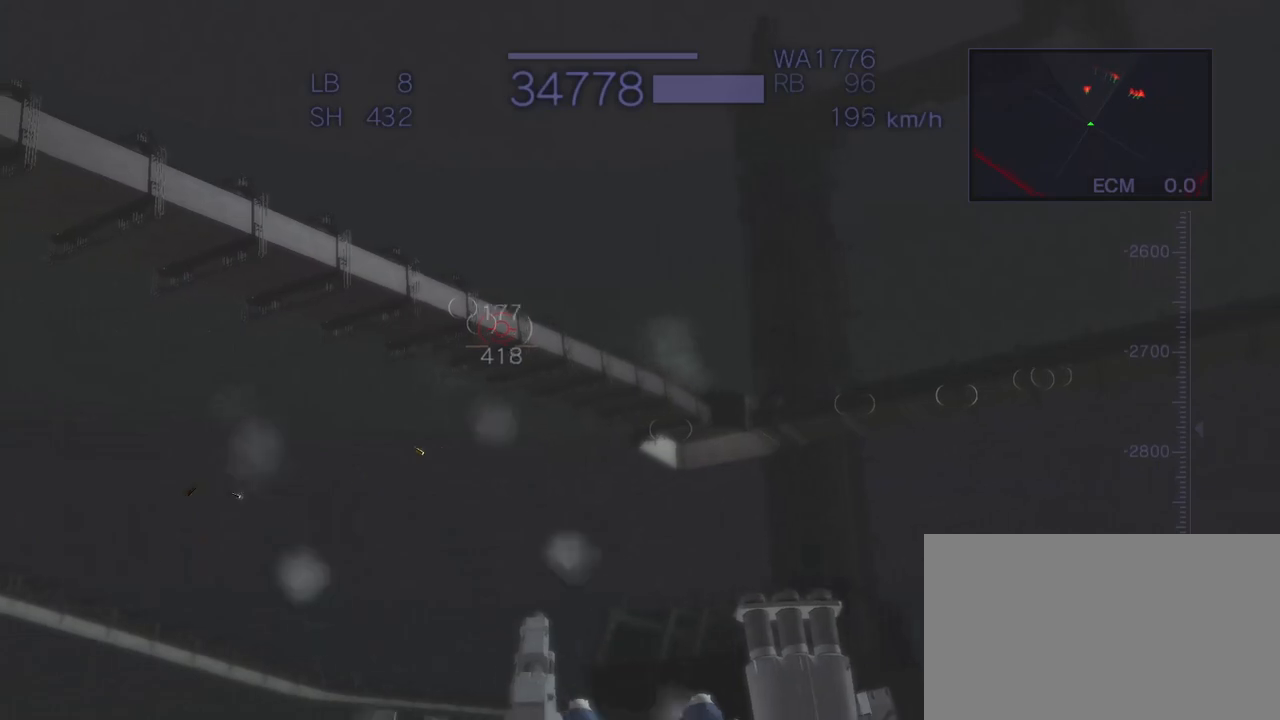
{"buttons": ["R2"], "left_stick": "up-left", "events": [[233, "left_stick", "up-left"], [317, "R2", "down"], [367, "CROSS", "up"]]}
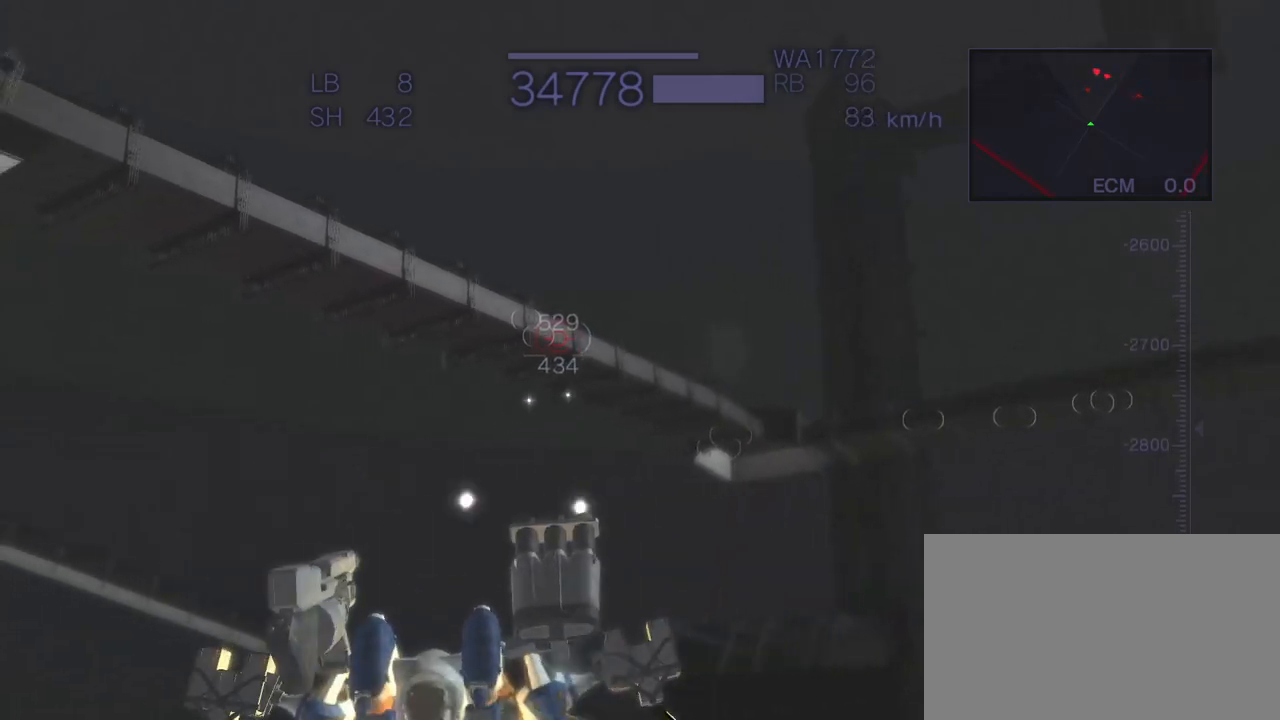
{"buttons": ["CROSS", "R2"], "left_stick": "center", "events": [[67, "left_stick", "center"], [133, "CROSS", "down"]]}
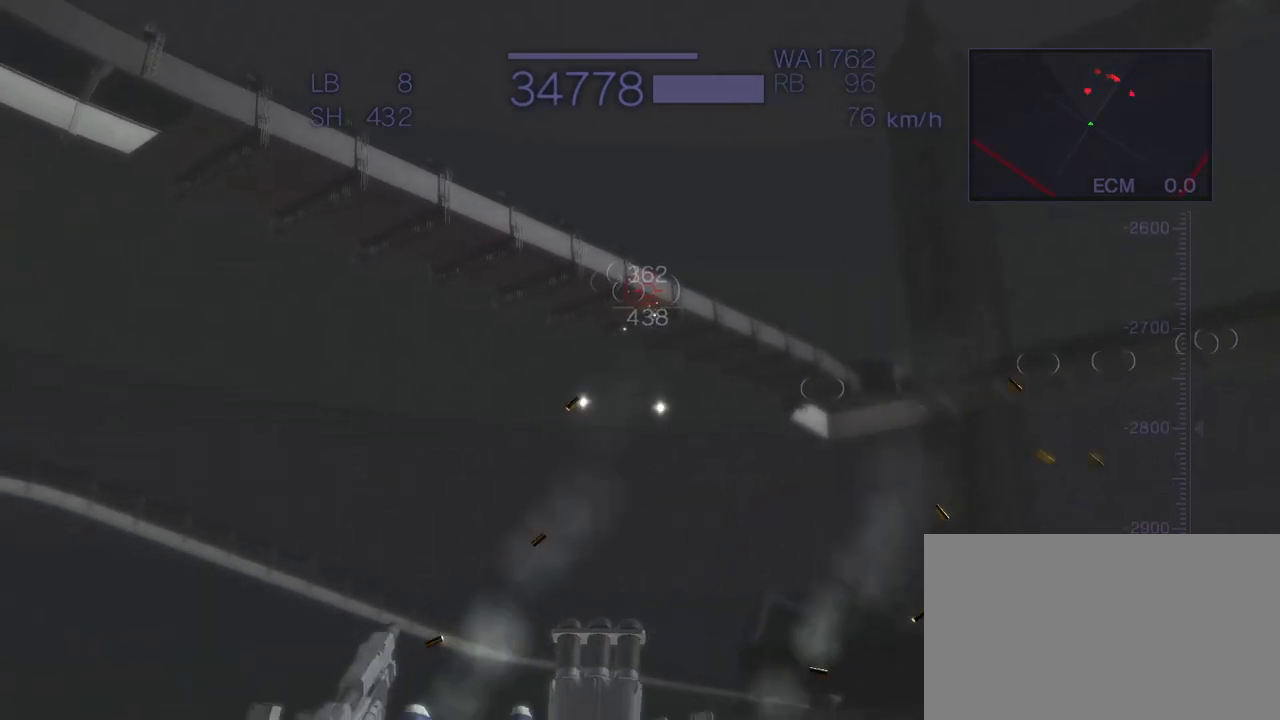
{"buttons": [], "left_stick": "center", "events": [[50, "CIRCLE", "down"], [233, "CIRCLE", "up"], [250, "R2", "up"], [383, "CROSS", "up"]]}
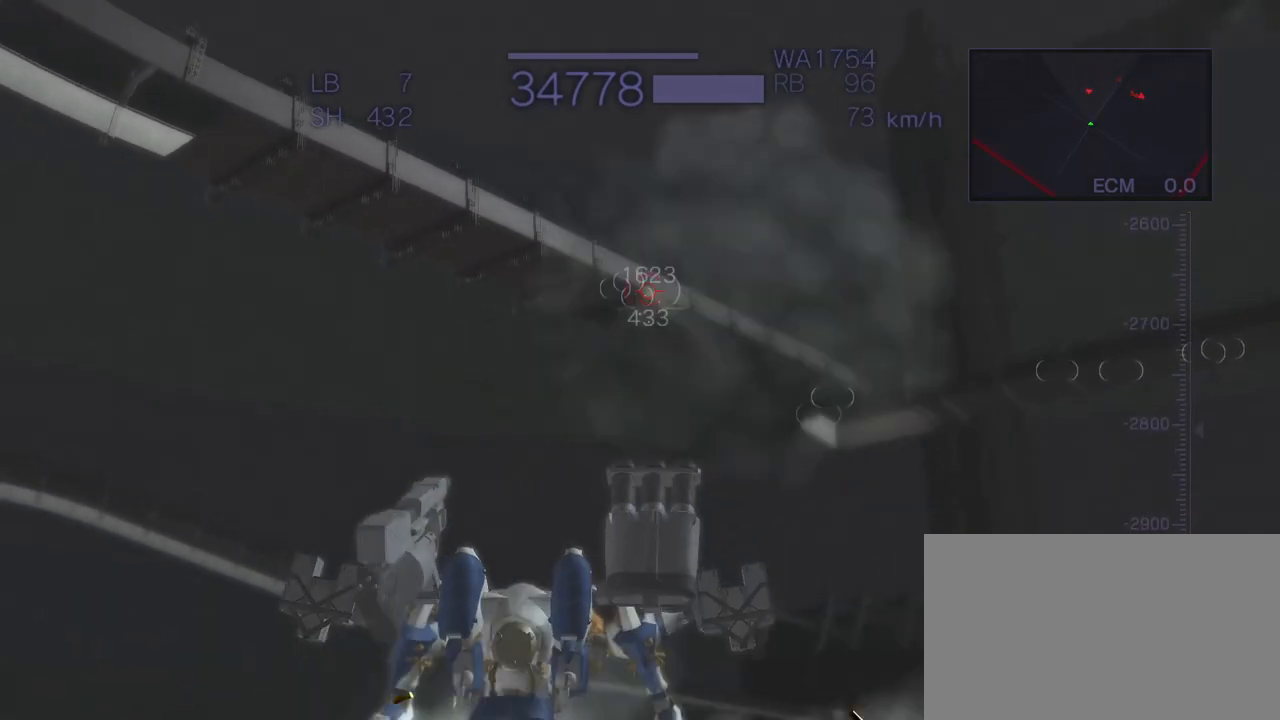
{"buttons": ["CROSS"], "left_stick": "up", "events": [[83, "left_stick", "up"], [100, "CROSS", "down"]]}
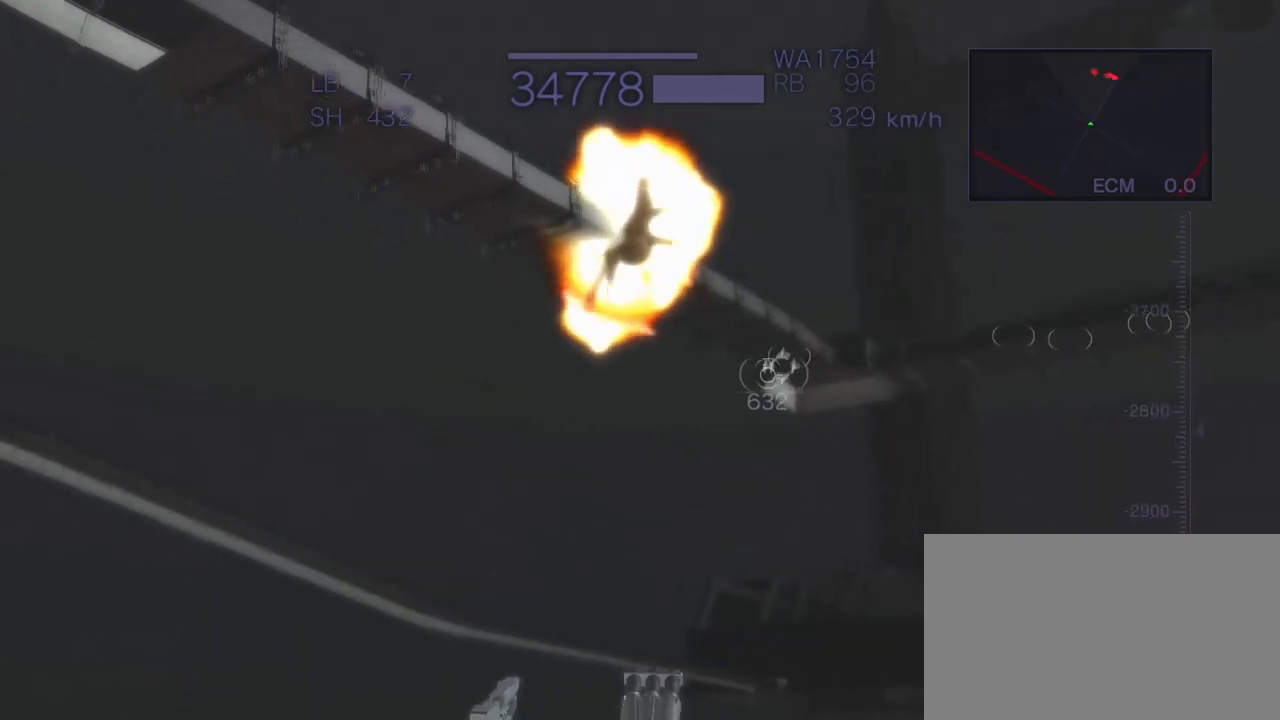
{"buttons": ["CROSS"], "left_stick": "center", "events": [[17, "left_stick", "center"]]}
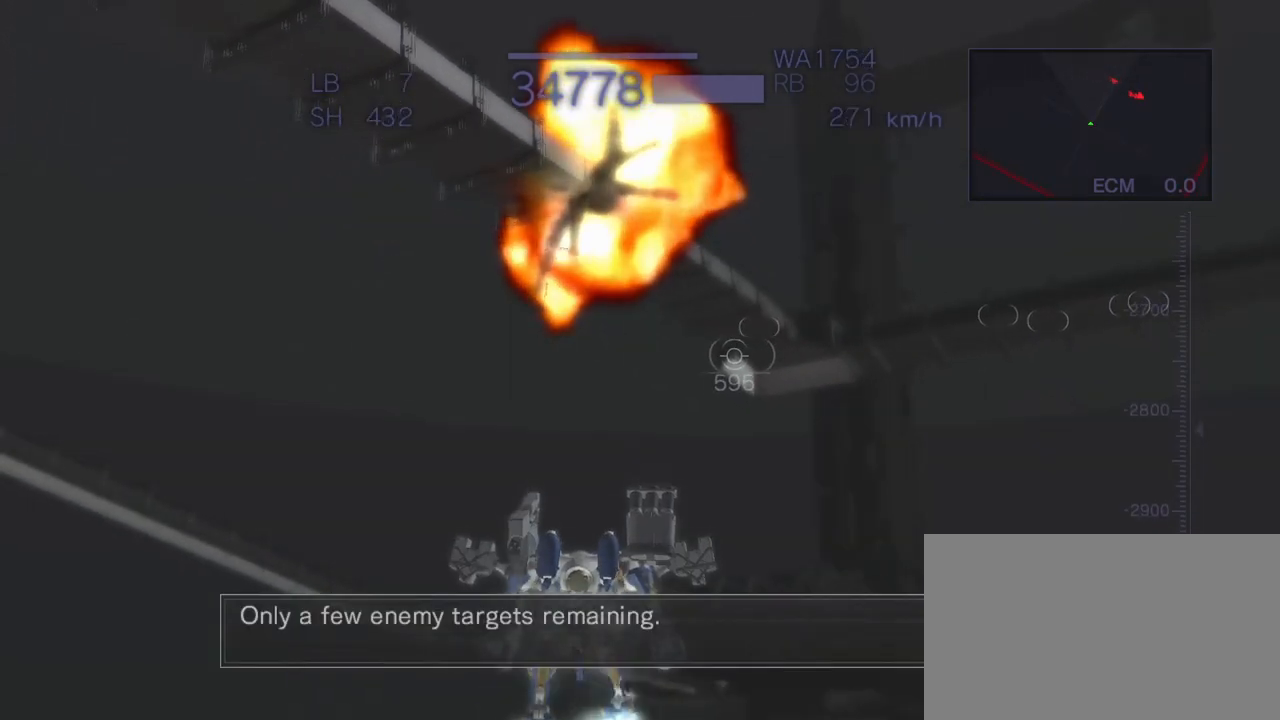
{"buttons": ["CROSS", "R2"], "left_stick": "up", "events": [[100, "R2", "down"], [117, "left_stick", "up"]]}
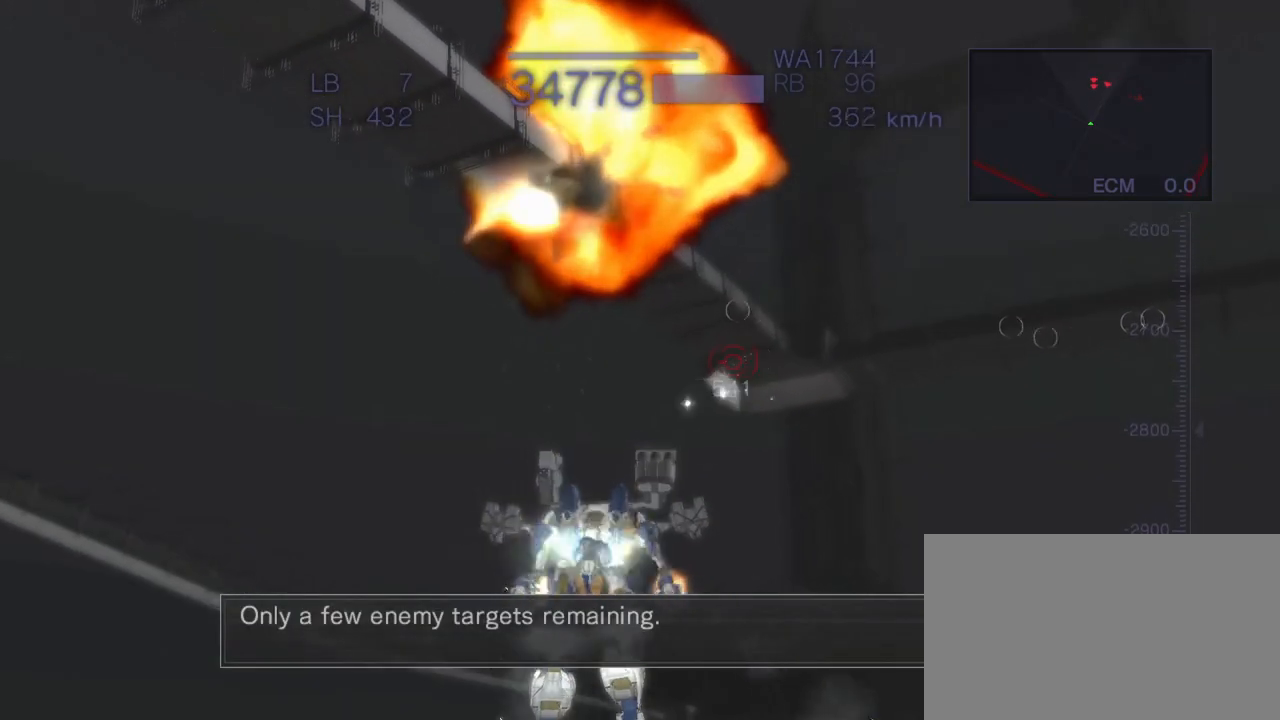
{"buttons": ["CROSS"], "left_stick": "center", "events": [[17, "R2", "up"], [117, "left_stick", "center"], [133, "CROSS", "up"], [283, "CIRCLE", "down"], [417, "CIRCLE", "up"], [500, "CROSS", "down"]]}
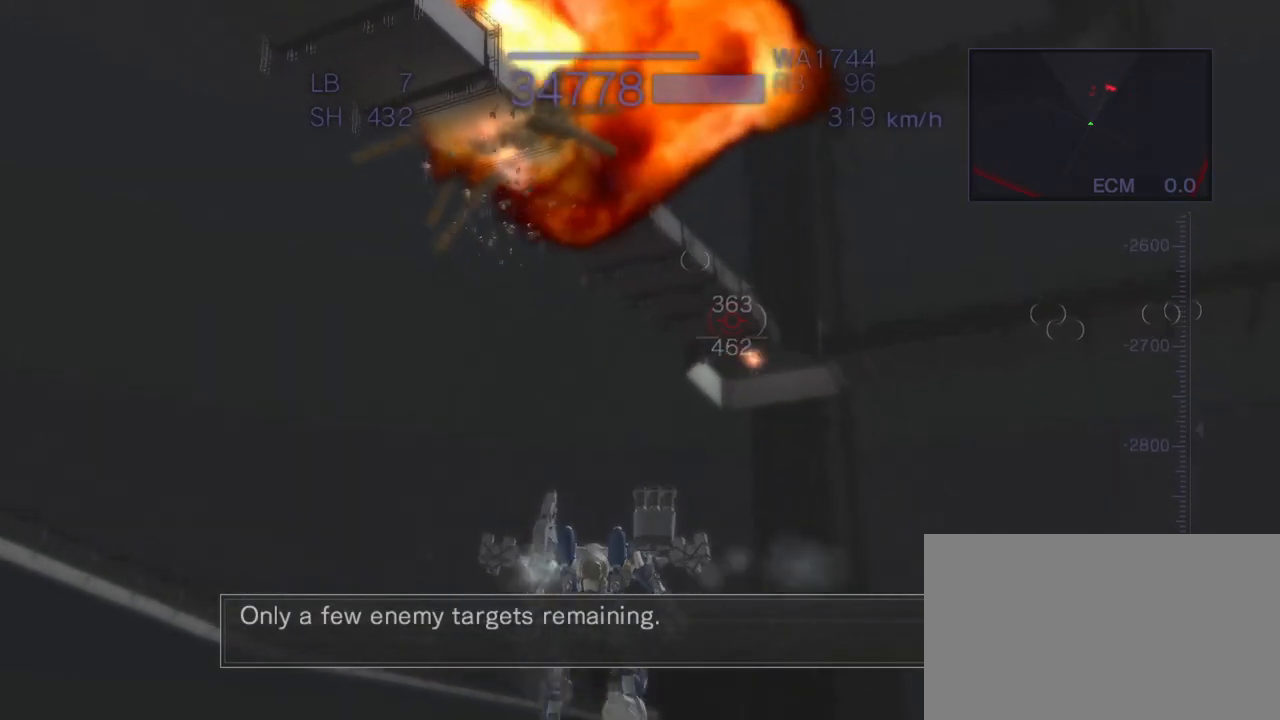
{"buttons": ["CROSS"], "left_stick": "center", "events": []}
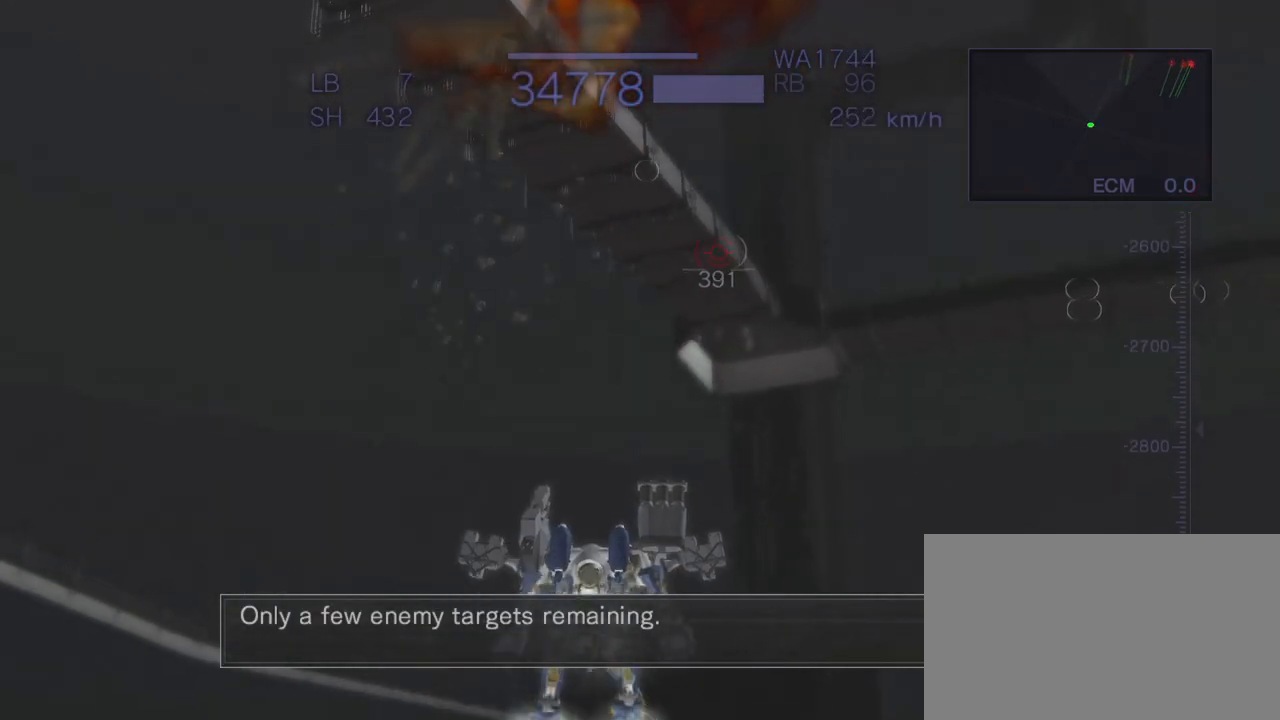
{"buttons": ["CROSS", "R2"], "left_stick": "down-left", "events": [[33, "left_stick", "down-left"], [117, "R2", "down"]]}
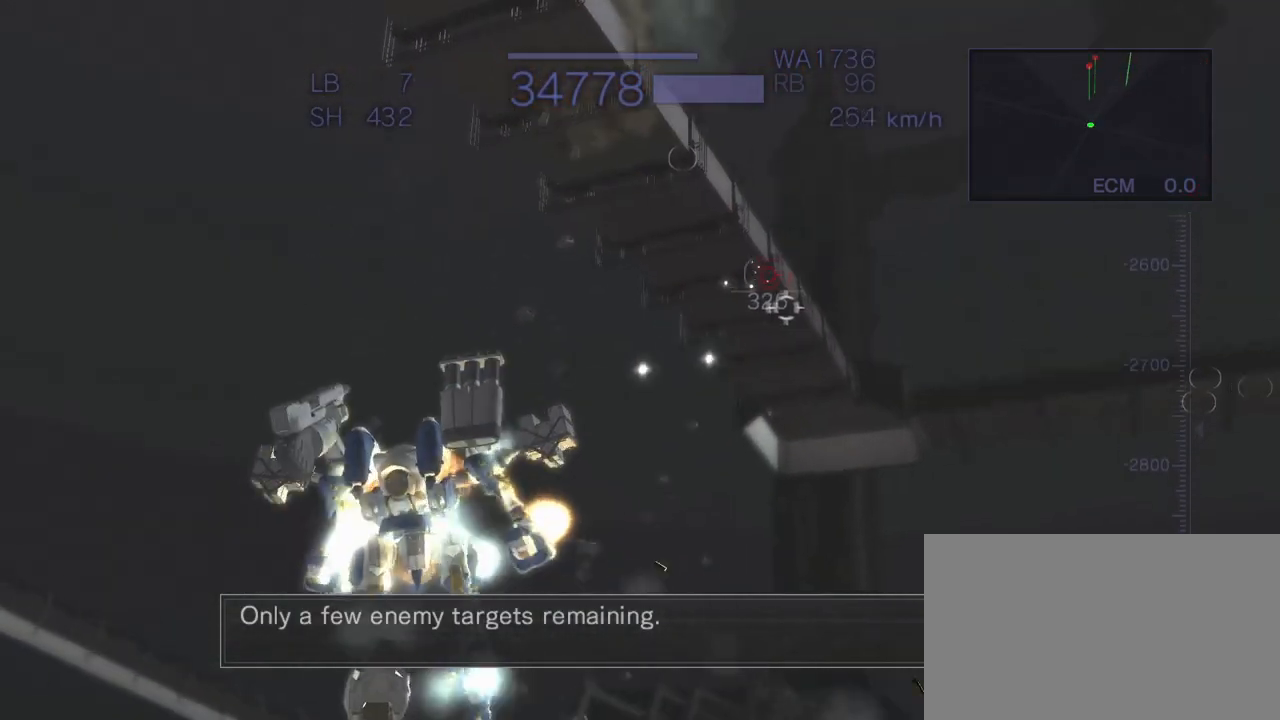
{"buttons": ["CROSS", "R2"], "left_stick": "left", "events": [[150, "CROSS", "up"], [183, "left_stick", "center"], [350, "left_stick", "left"], [417, "CROSS", "down"]]}
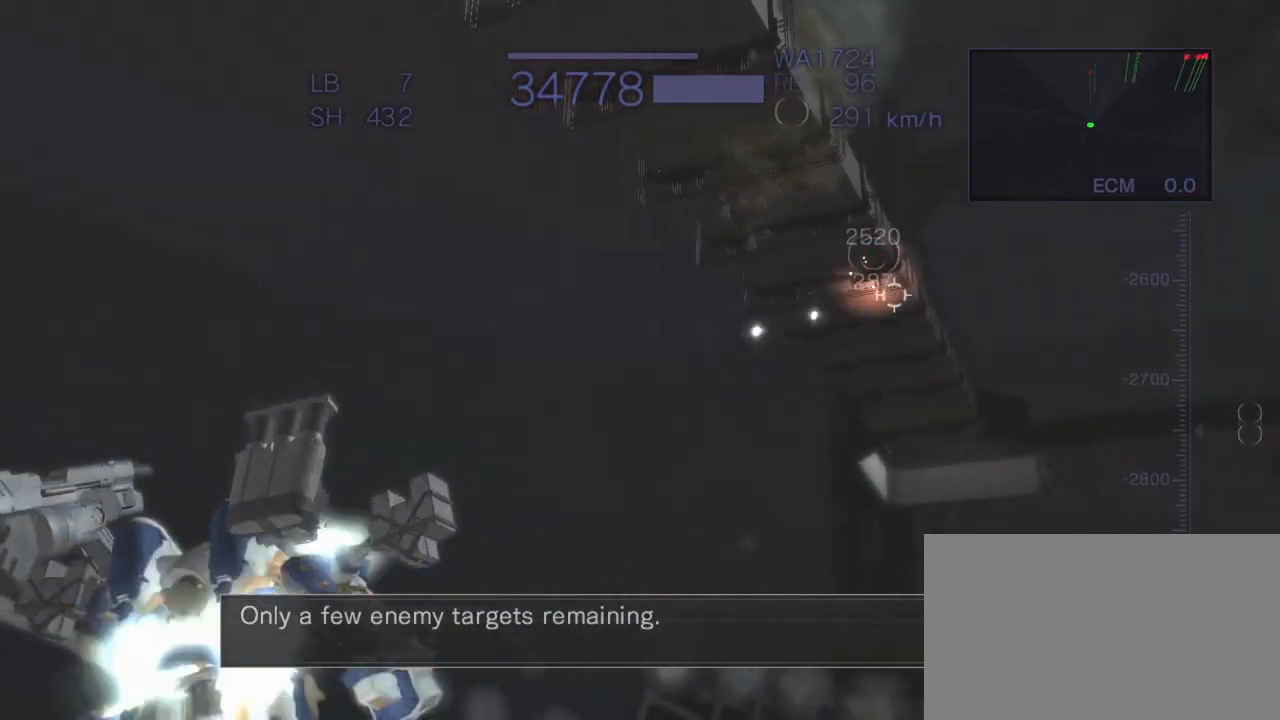
{"buttons": ["CROSS", "R2"], "left_stick": "left", "events": []}
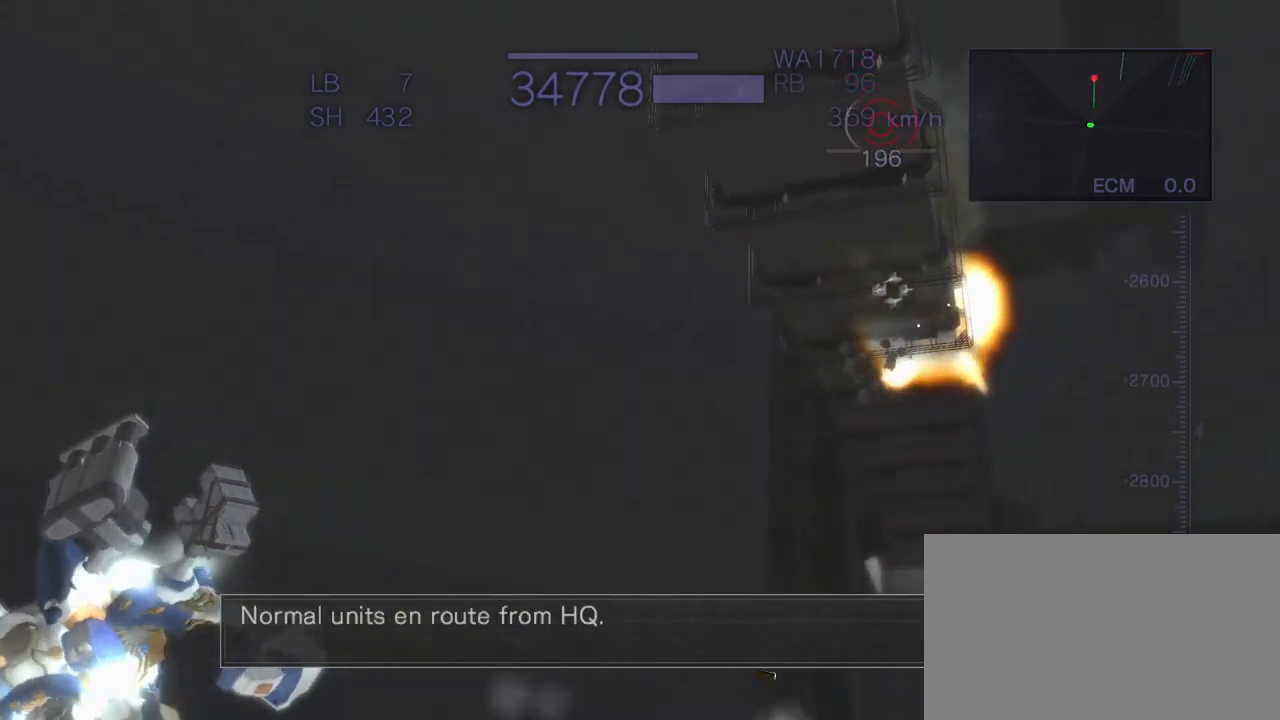
{"buttons": ["CROSS", "R2"], "left_stick": "center", "events": [[133, "CROSS", "up"], [217, "left_stick", "center"], [300, "CROSS", "down"]]}
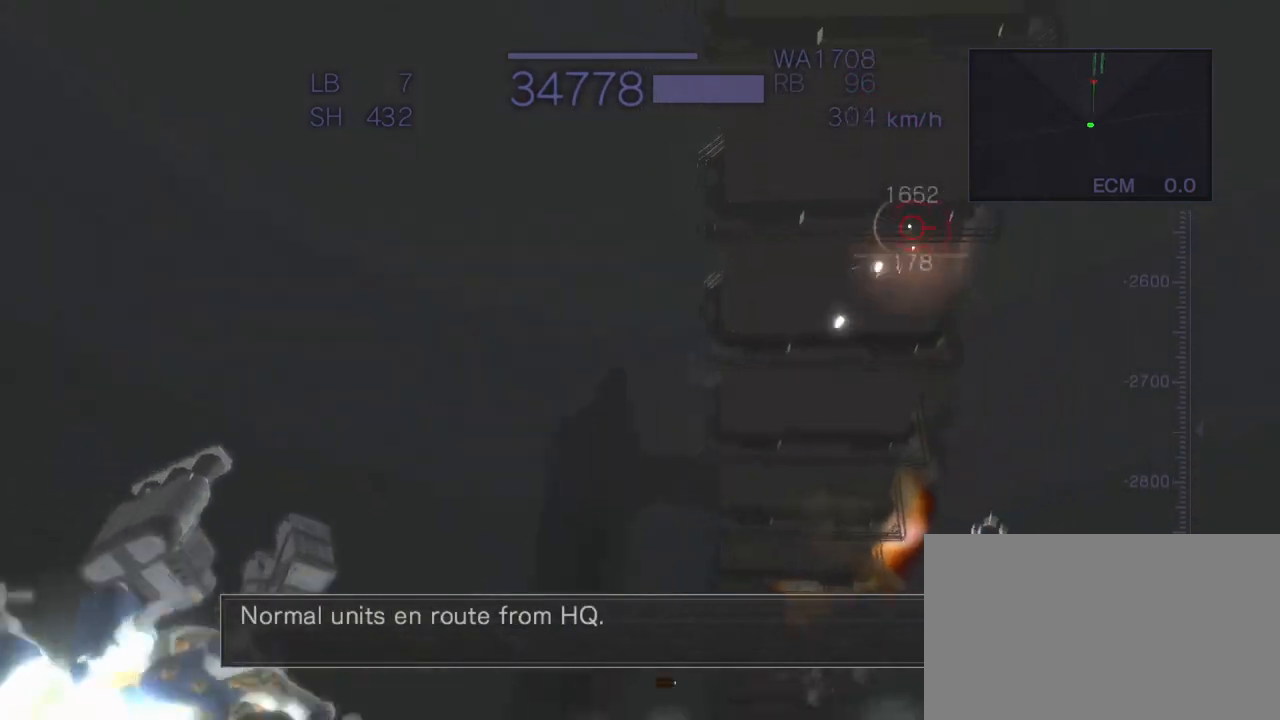
{"buttons": ["R2"], "left_stick": "center", "events": [[17, "left_stick", "down"], [417, "left_stick", "center"], [433, "CROSS", "up"]]}
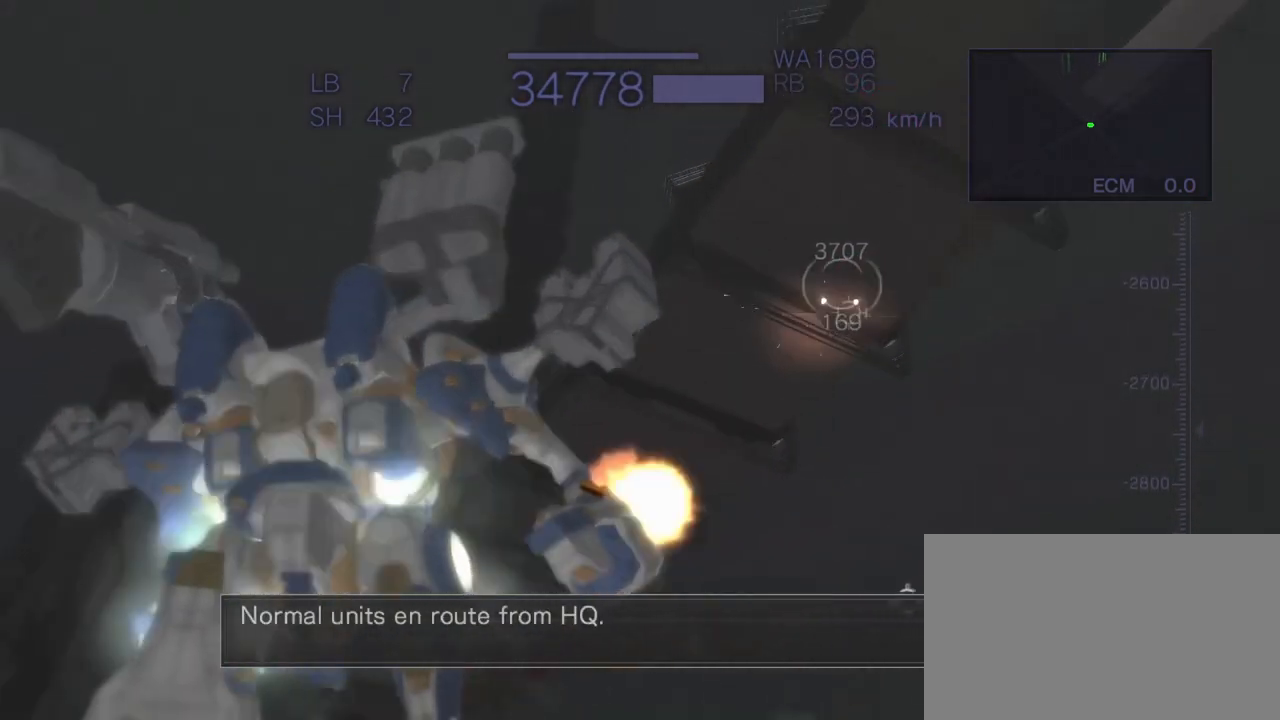
{"buttons": ["CROSS", "R2"], "left_stick": "left", "events": [[67, "left_stick", "left"], [150, "CROSS", "down"]]}
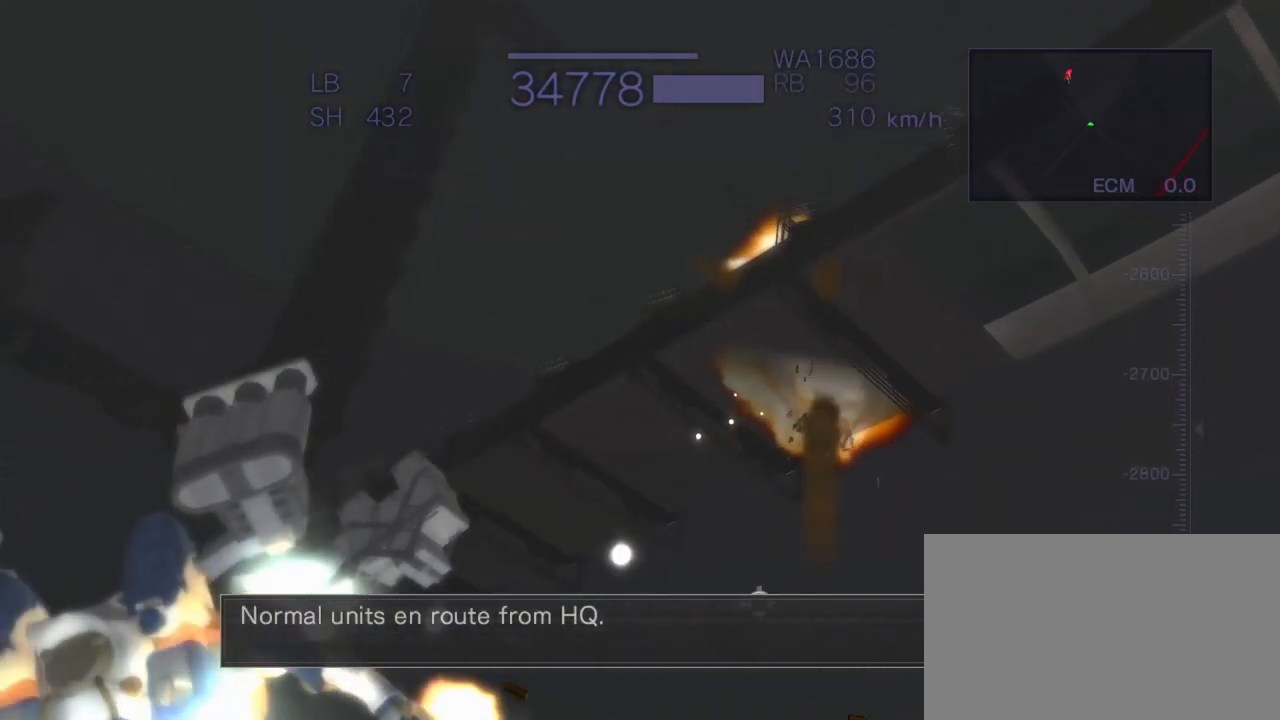
{"buttons": ["CROSS"], "left_stick": "up-left", "events": [[33, "CROSS", "up"], [33, "R2", "up"], [67, "left_stick", "center"], [317, "CROSS", "down"], [383, "left_stick", "up"], [433, "left_stick", "up-left"]]}
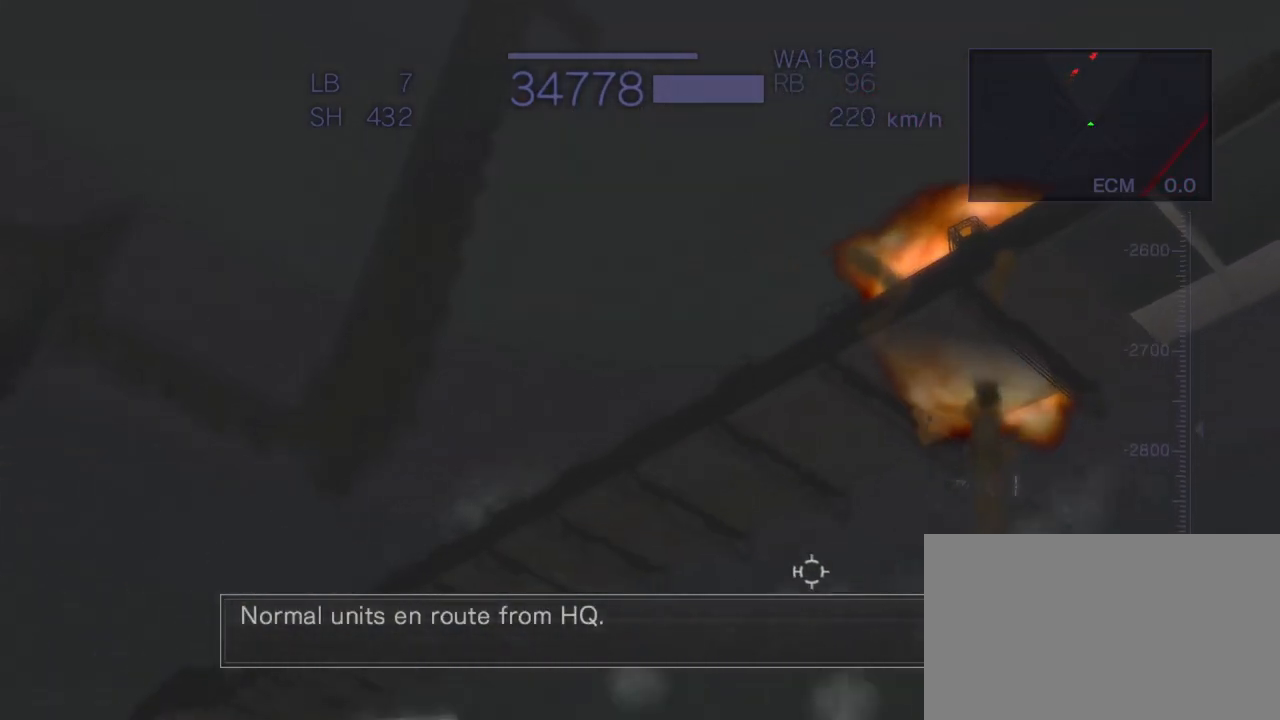
{"buttons": ["CROSS"], "left_stick": "up-left", "events": []}
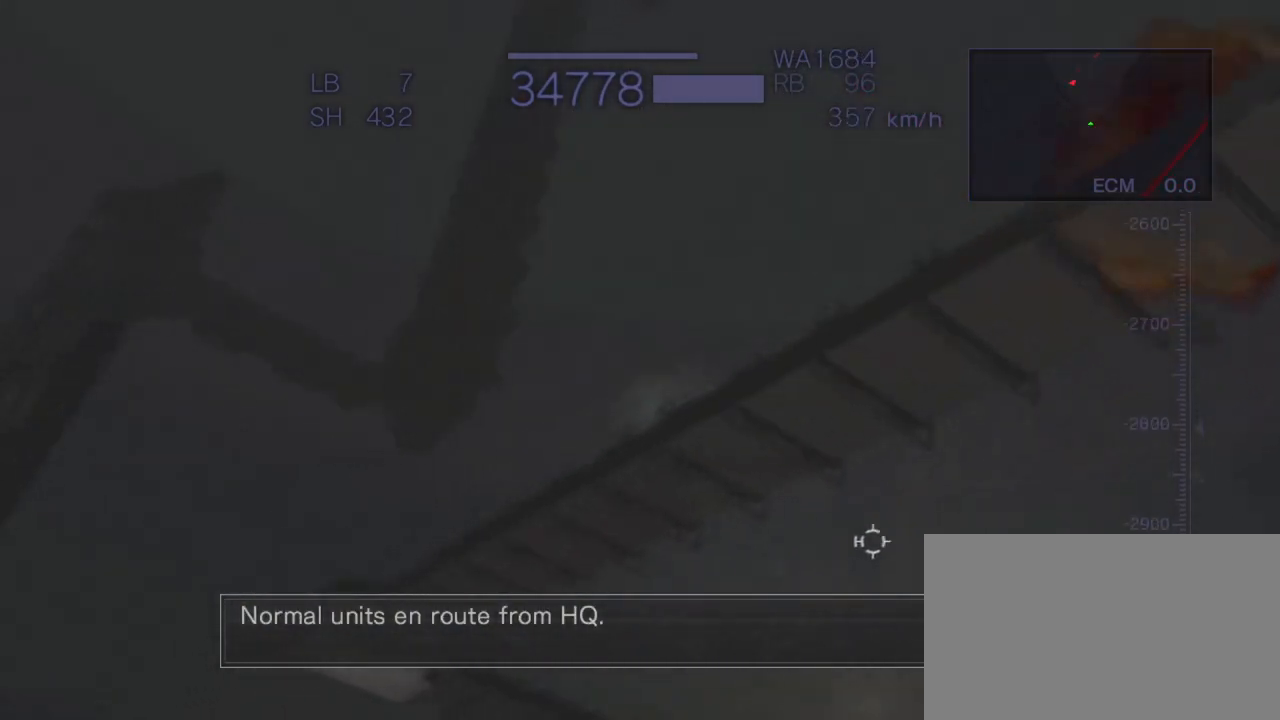
{"buttons": ["CROSS"], "left_stick": "up-left", "events": []}
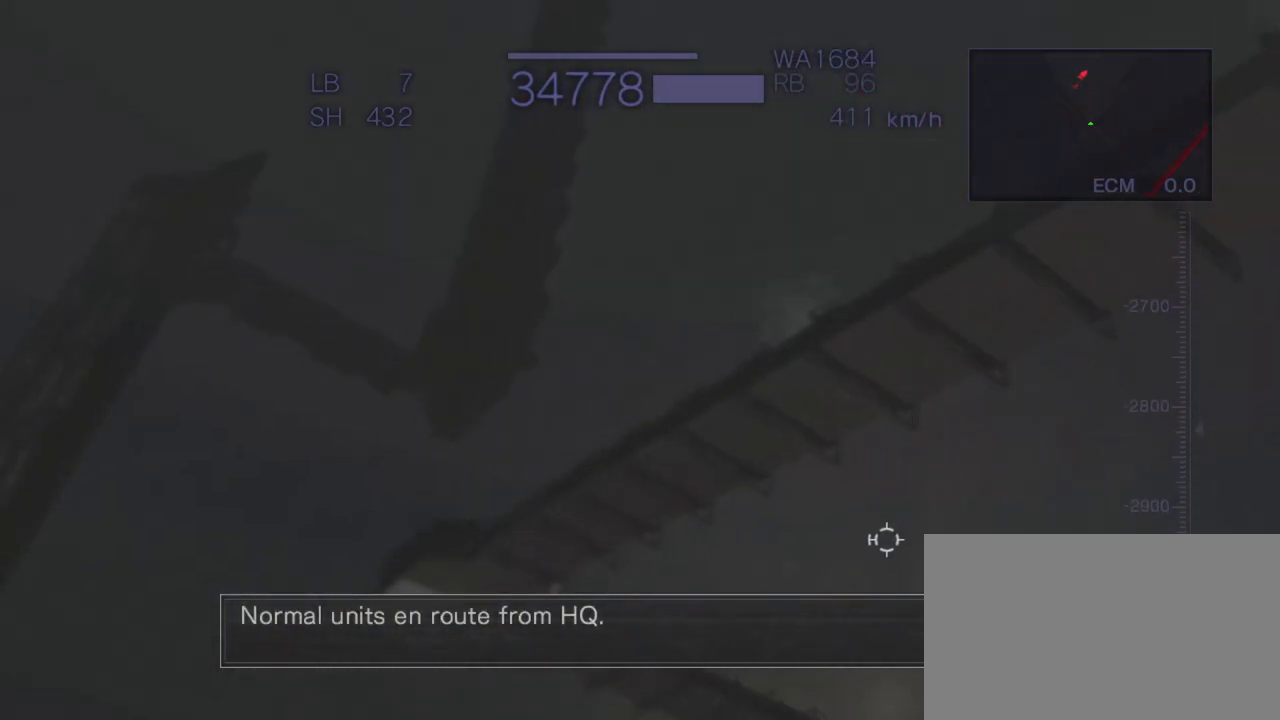
{"buttons": ["CROSS"], "left_stick": "center", "events": [[250, "CROSS", "up"], [300, "left_stick", "up"], [383, "CROSS", "down"], [433, "left_stick", "center"]]}
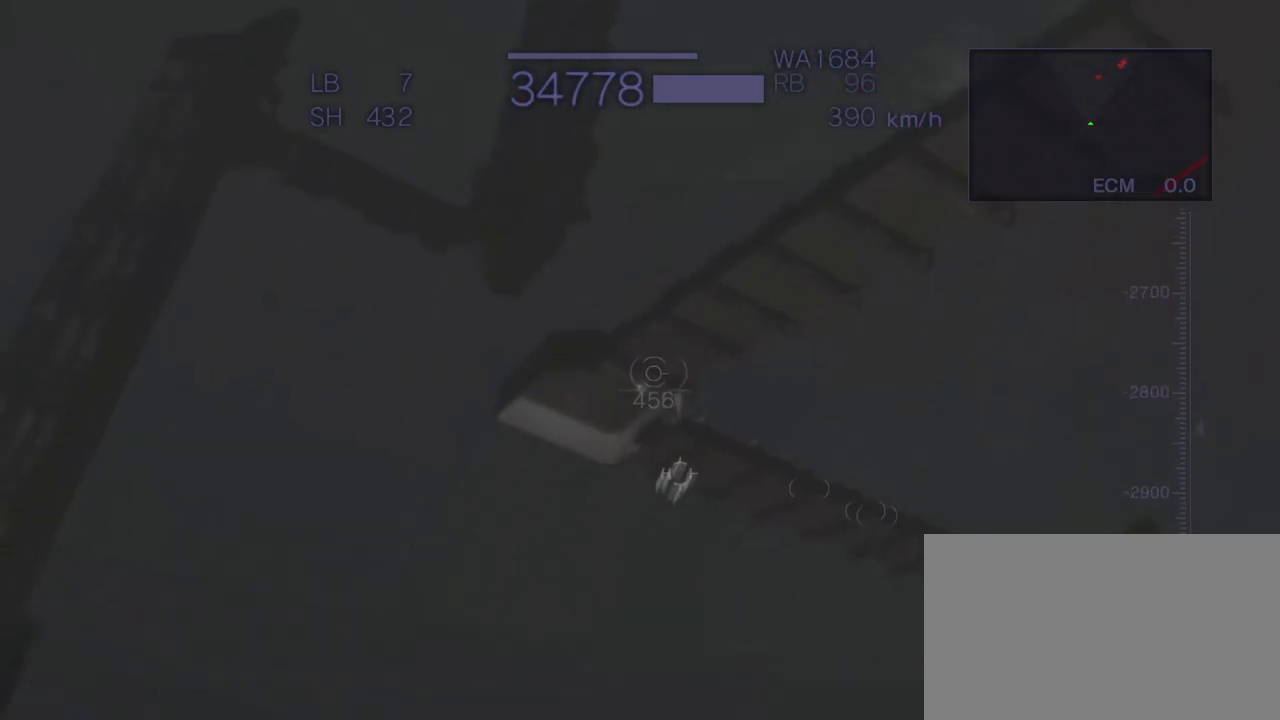
{"buttons": ["CROSS", "R2"], "left_stick": "down", "events": [[350, "left_stick", "down"], [483, "R2", "down"]]}
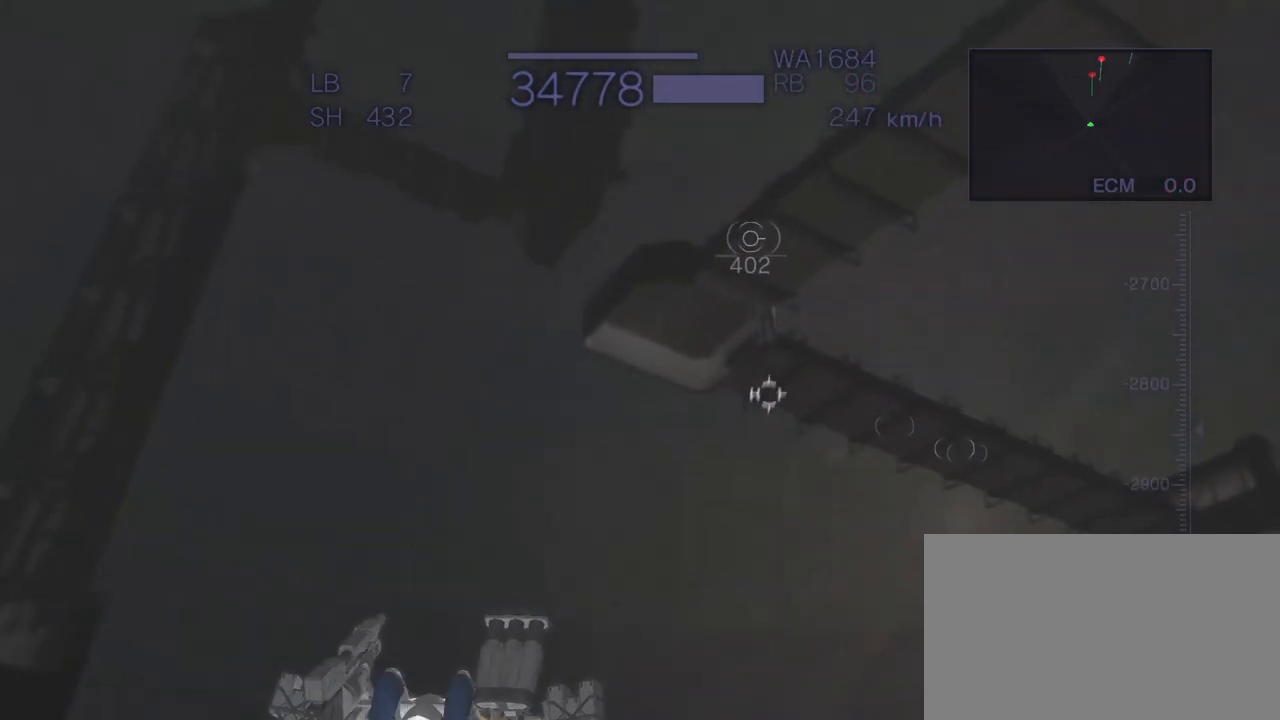
{"buttons": ["R2"], "left_stick": "right", "events": [[100, "CROSS", "up"], [233, "CROSS", "down"], [467, "left_stick", "right"], [500, "CROSS", "up"]]}
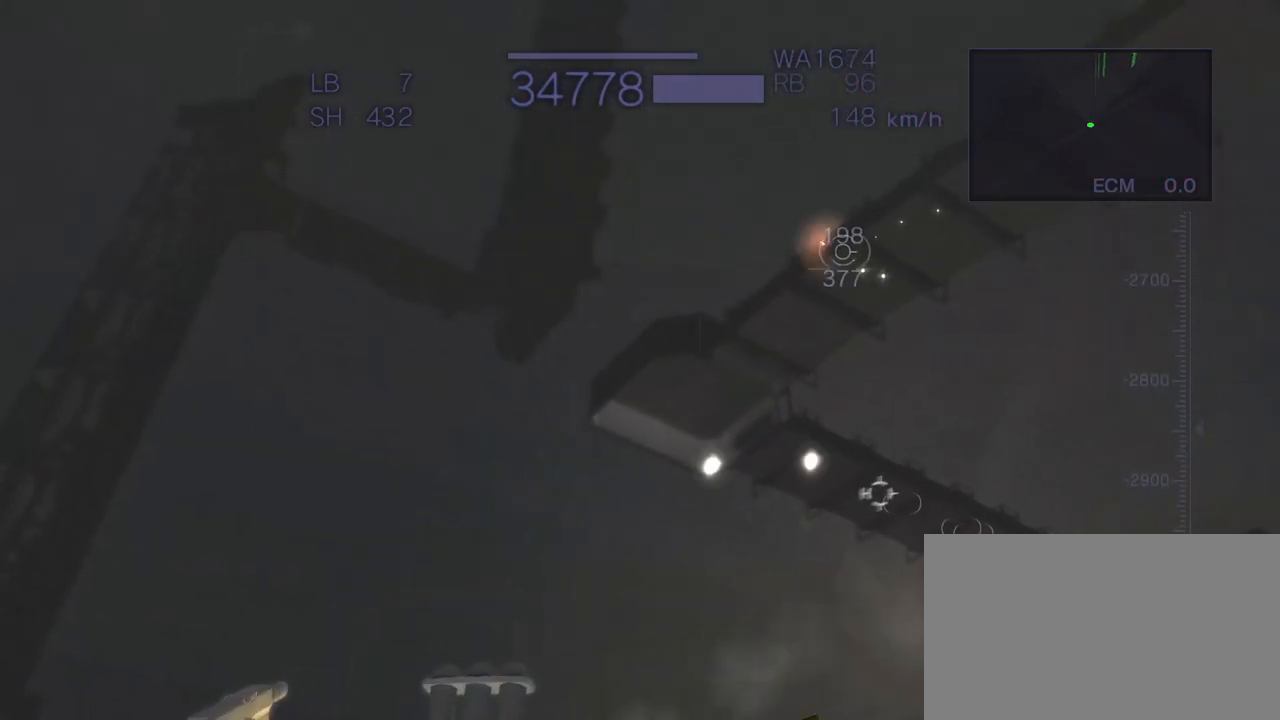
{"buttons": ["CROSS", "R2"], "left_stick": "center", "events": [[133, "CROSS", "down"], [450, "left_stick", "center"]]}
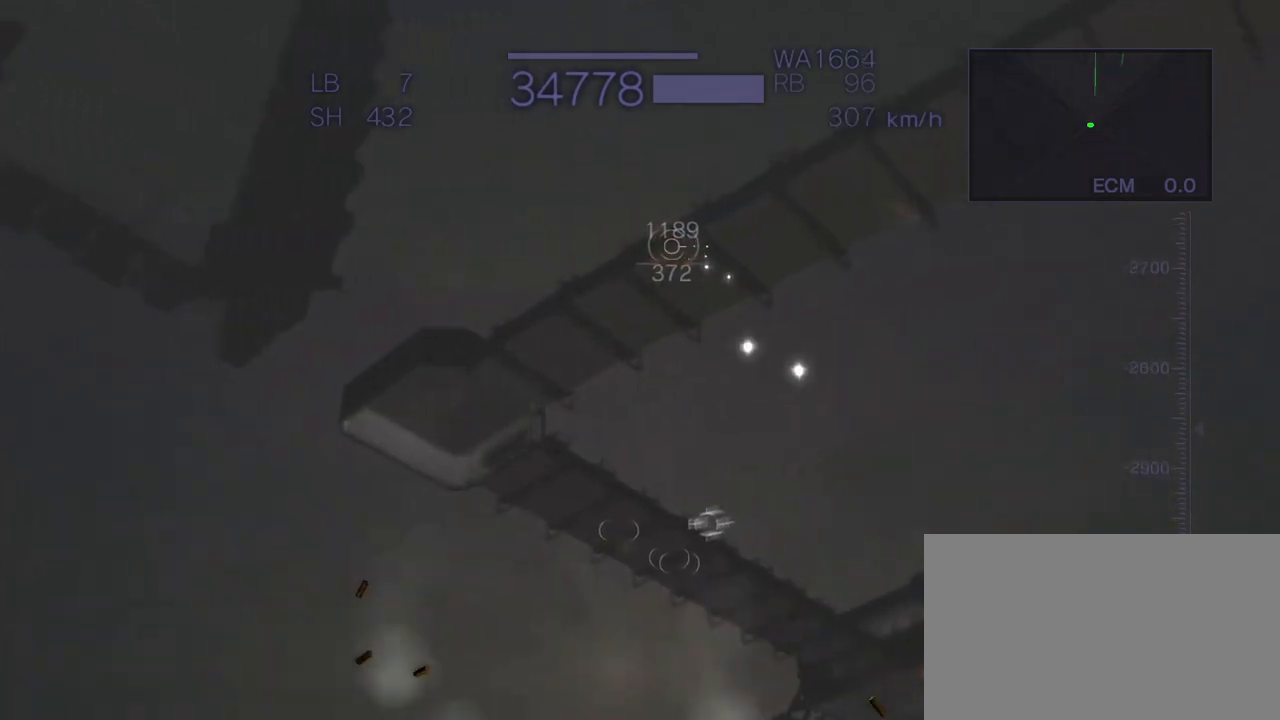
{"buttons": ["CROSS", "R2"], "left_stick": "center", "events": []}
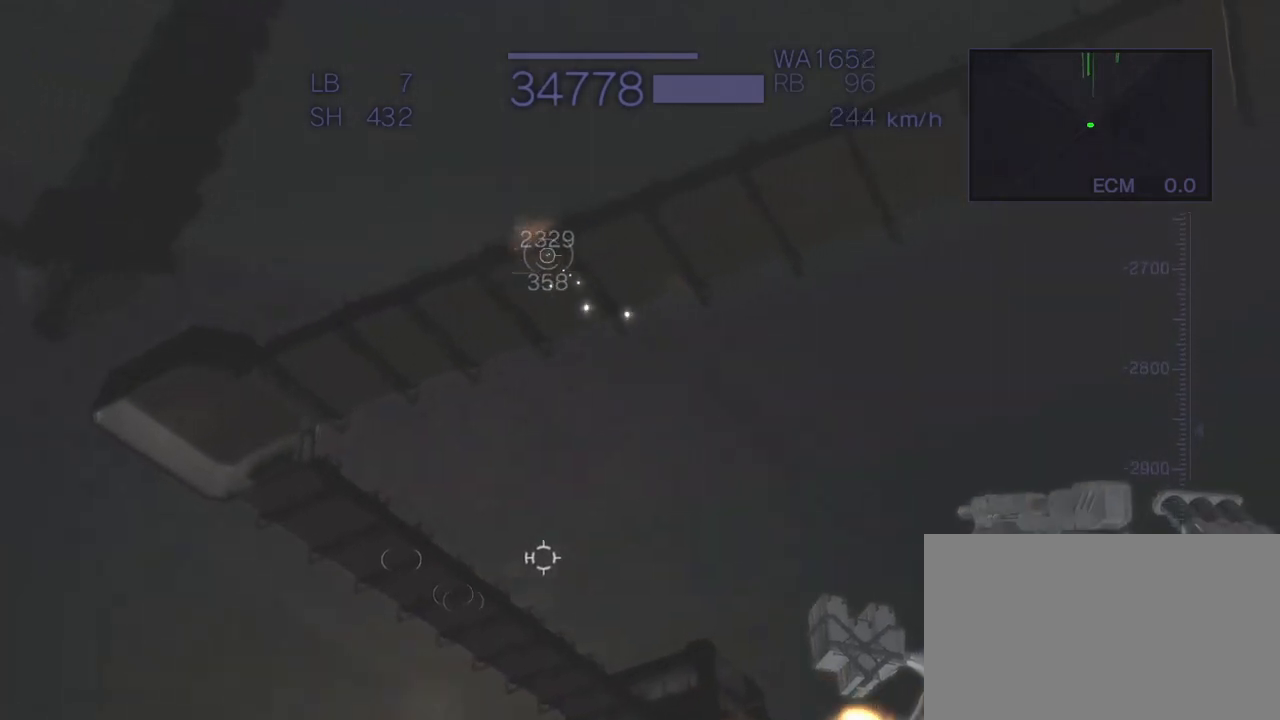
{"buttons": ["CROSS", "R2"], "left_stick": "center", "events": [[217, "left_stick", "right"], [483, "left_stick", "center"]]}
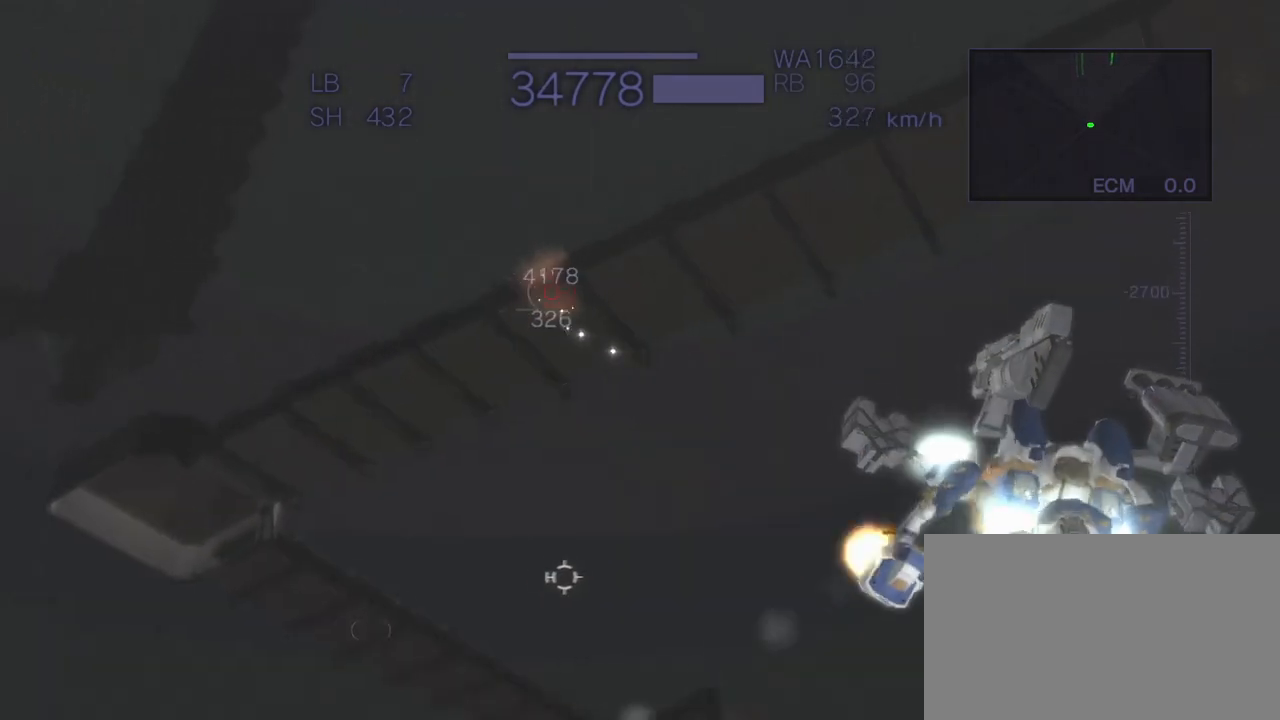
{"buttons": ["CROSS", "R2"], "left_stick": "center", "events": [[167, "CROSS", "up"], [400, "CROSS", "down"]]}